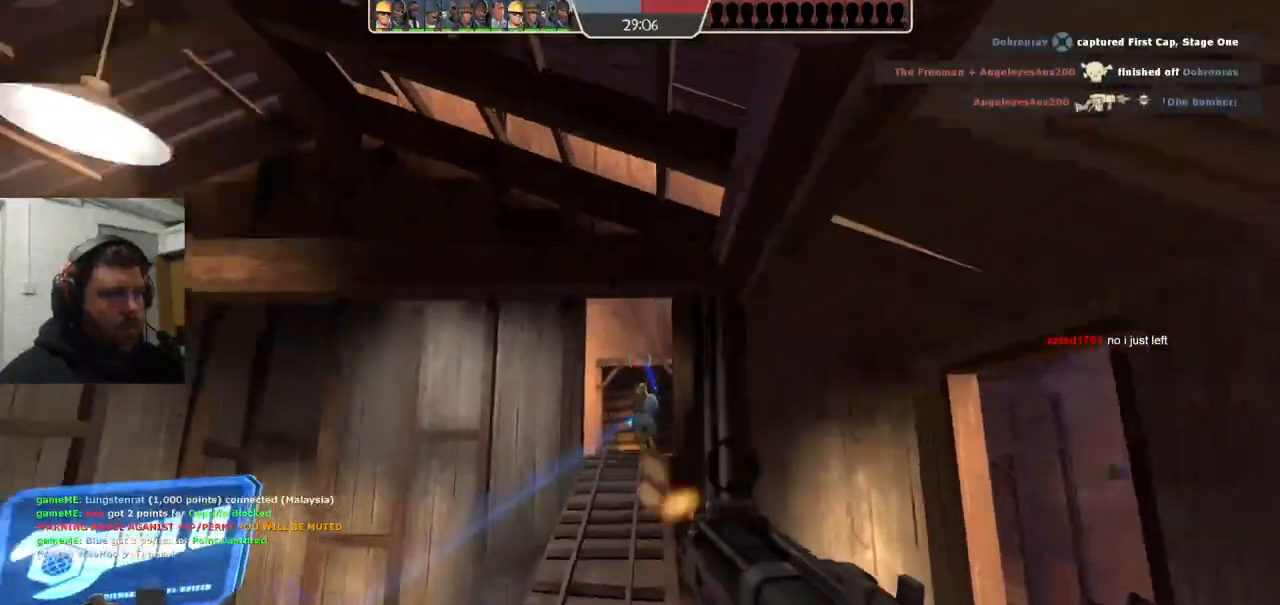
Gameplay with a controller (PlayStation layout); each line is a JSON object with the inputs held at the frame after it. "events" lists button and stick changes between this image and that frame as [ms after this image, input, new state], when the widget could be followed in between. Not read: L1.
{"buttons": ["SQUARE"], "left_stick": "up", "right_stick": "center", "events": [[17, "left_stick", "up-left"], [33, "R2", "up"], [67, "left_stick", "up"], [300, "SQUARE", "down"], [367, "SQUARE", "up"], [450, "SQUARE", "down"]]}
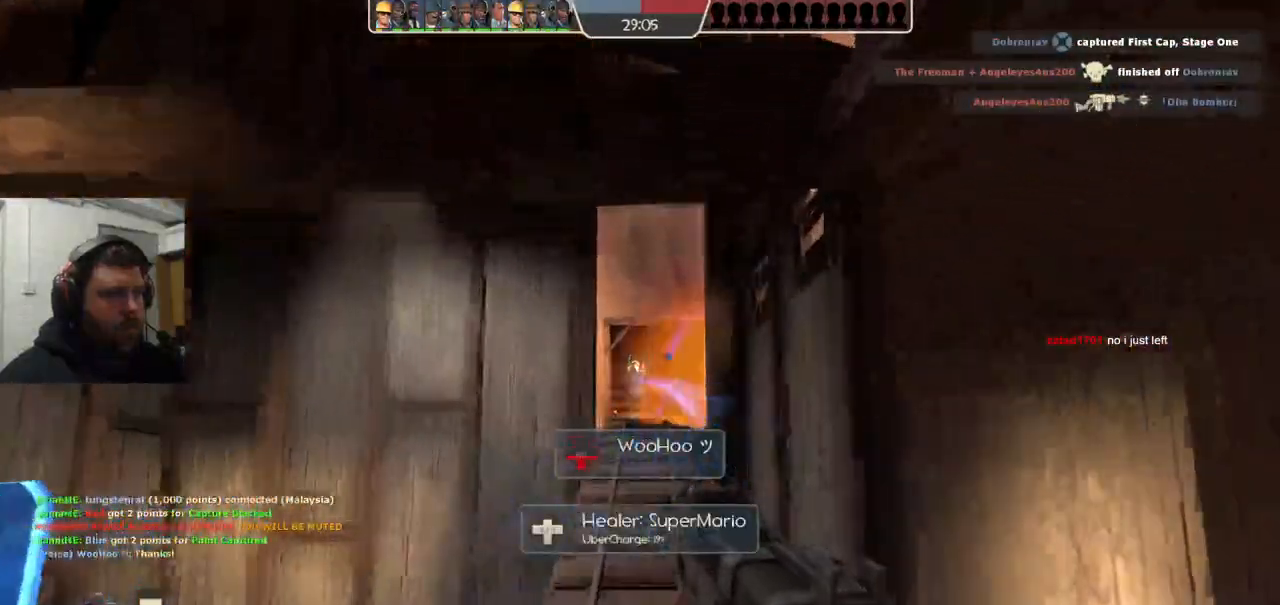
{"buttons": [], "left_stick": "up", "right_stick": "center", "events": [[33, "SQUARE", "up"], [117, "SQUARE", "down"], [233, "SQUARE", "up"]]}
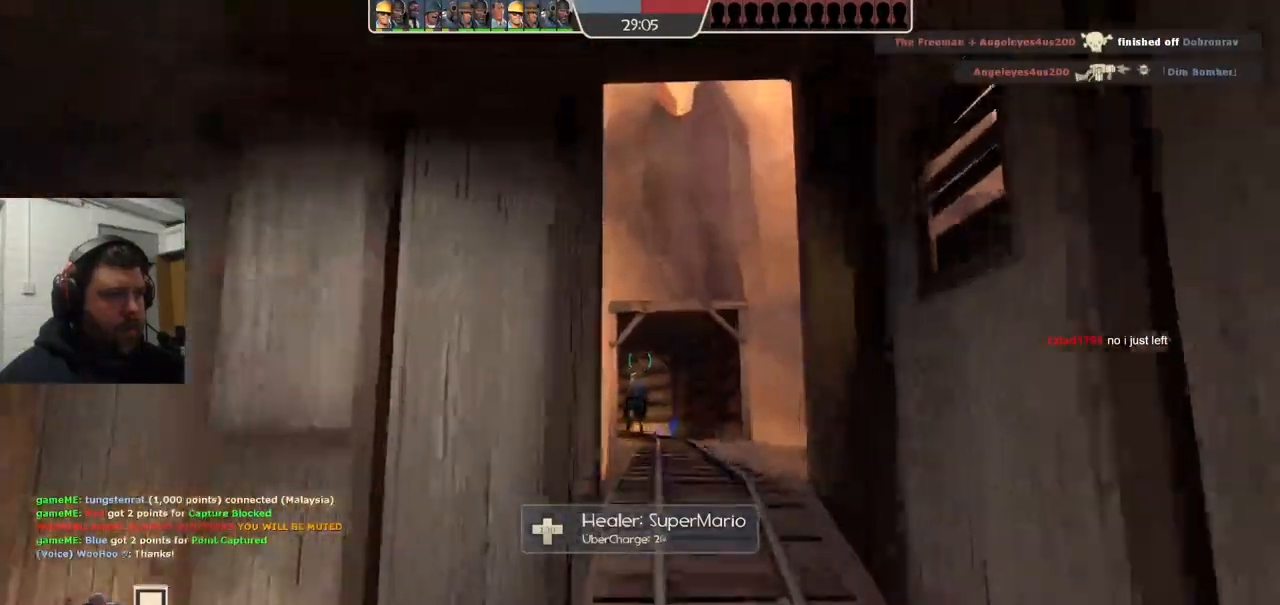
{"buttons": [], "left_stick": "up", "right_stick": "center", "events": []}
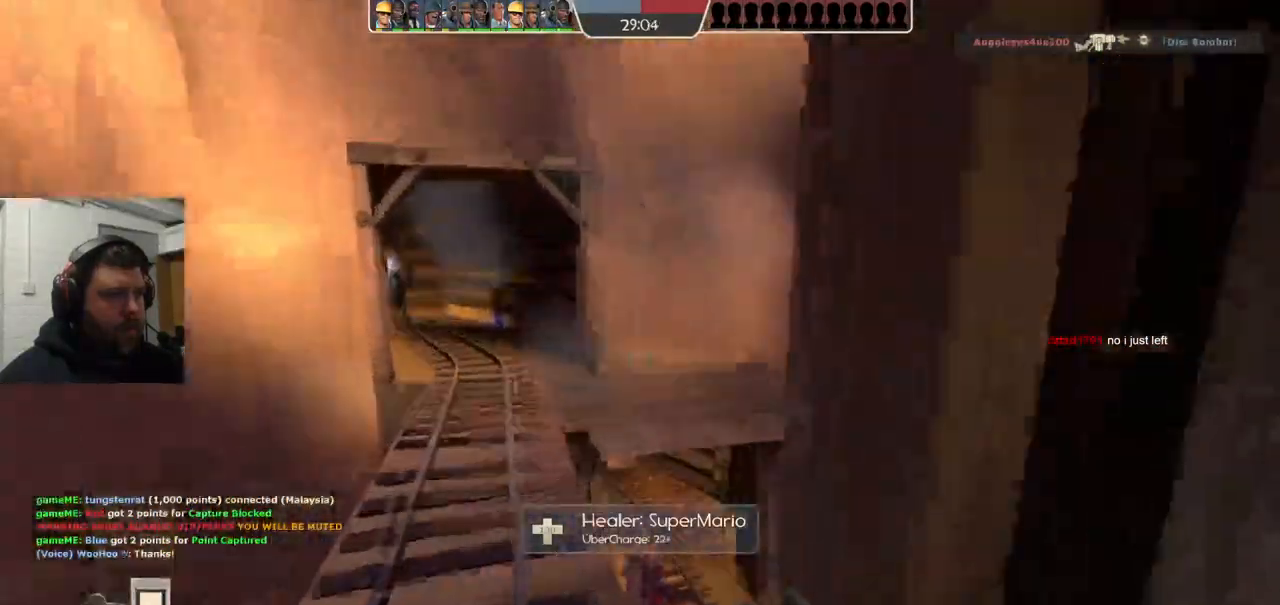
{"buttons": [], "left_stick": "up", "right_stick": "left", "events": [[100, "right_stick", "right"], [183, "left_stick", "up-left"], [283, "right_stick", "center"], [417, "right_stick", "left"], [500, "left_stick", "up"]]}
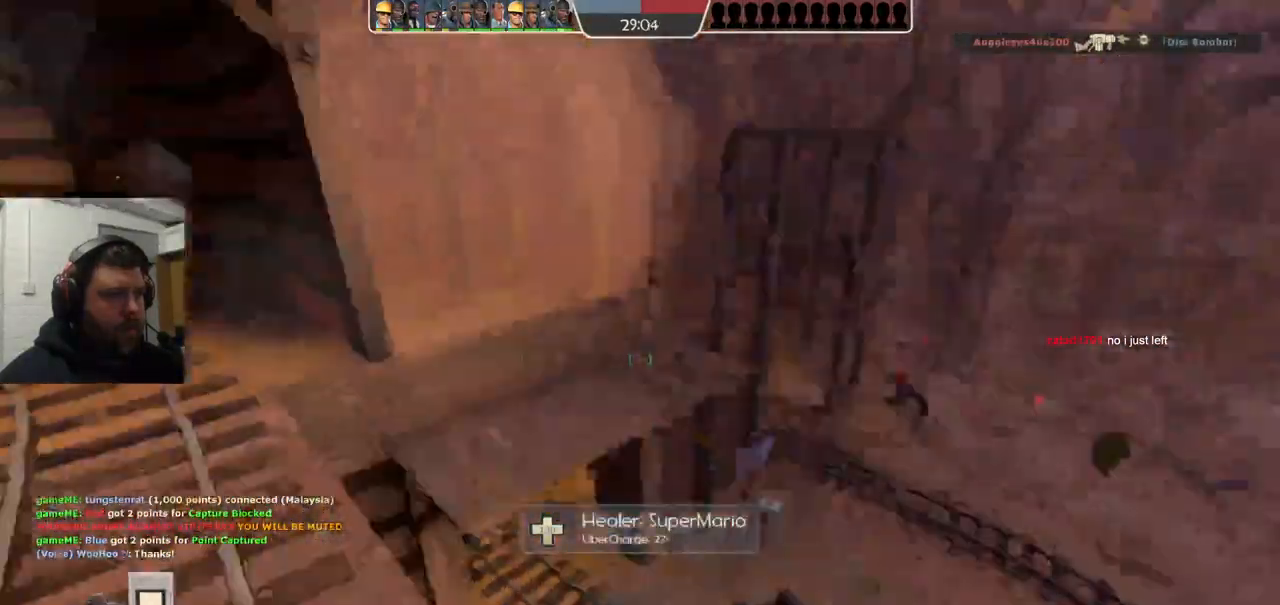
{"buttons": [], "left_stick": "up", "right_stick": "center", "events": [[433, "right_stick", "center"]]}
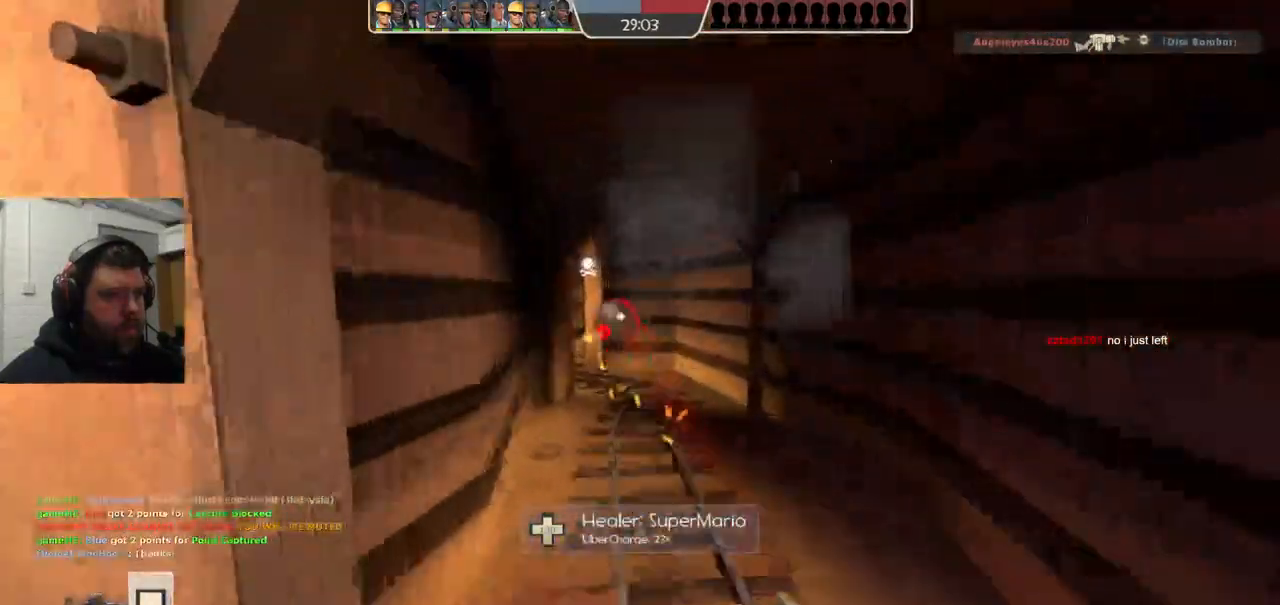
{"buttons": [], "left_stick": "up-right", "right_stick": "center", "events": [[400, "left_stick", "up-right"]]}
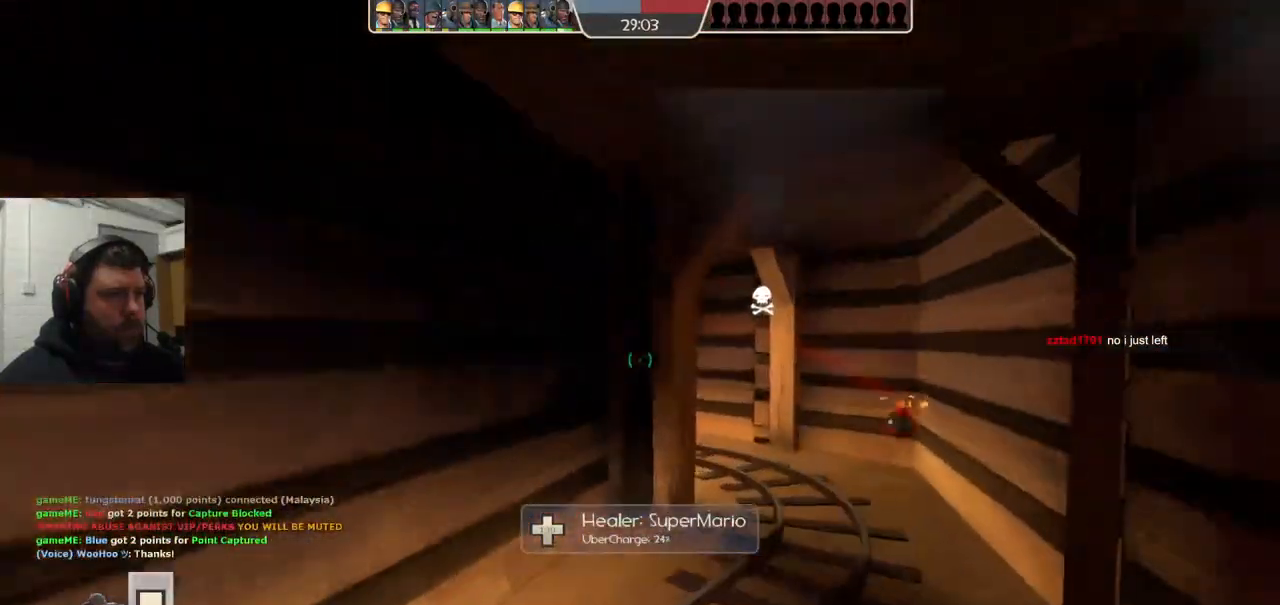
{"buttons": [], "left_stick": "center", "right_stick": "center", "events": [[450, "left_stick", "center"]]}
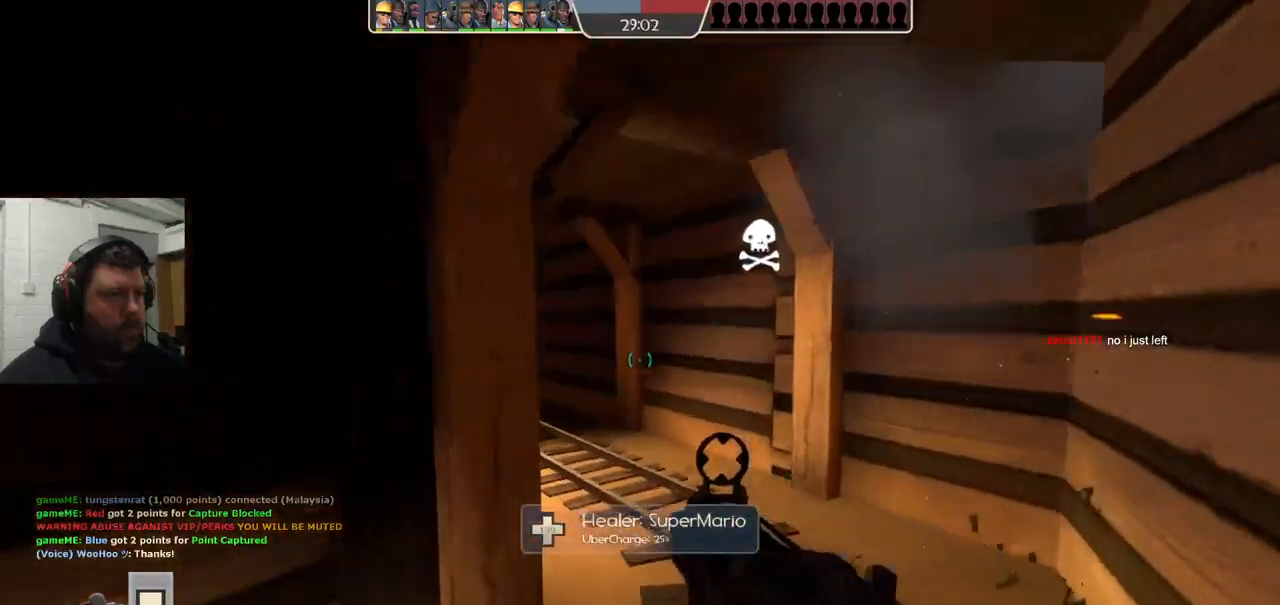
{"buttons": [], "left_stick": "up", "right_stick": "center", "events": [[17, "left_stick", "up"], [117, "left_stick", "up-right"], [300, "left_stick", "up"]]}
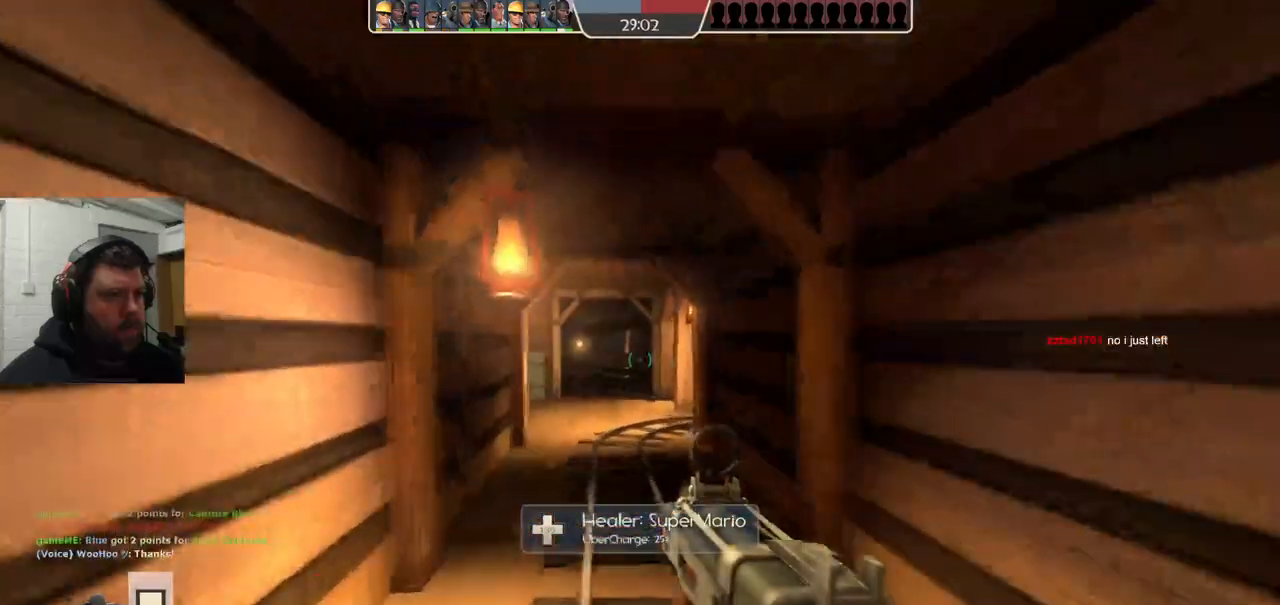
{"buttons": [], "left_stick": "up-left", "right_stick": "center", "events": [[383, "left_stick", "up-left"]]}
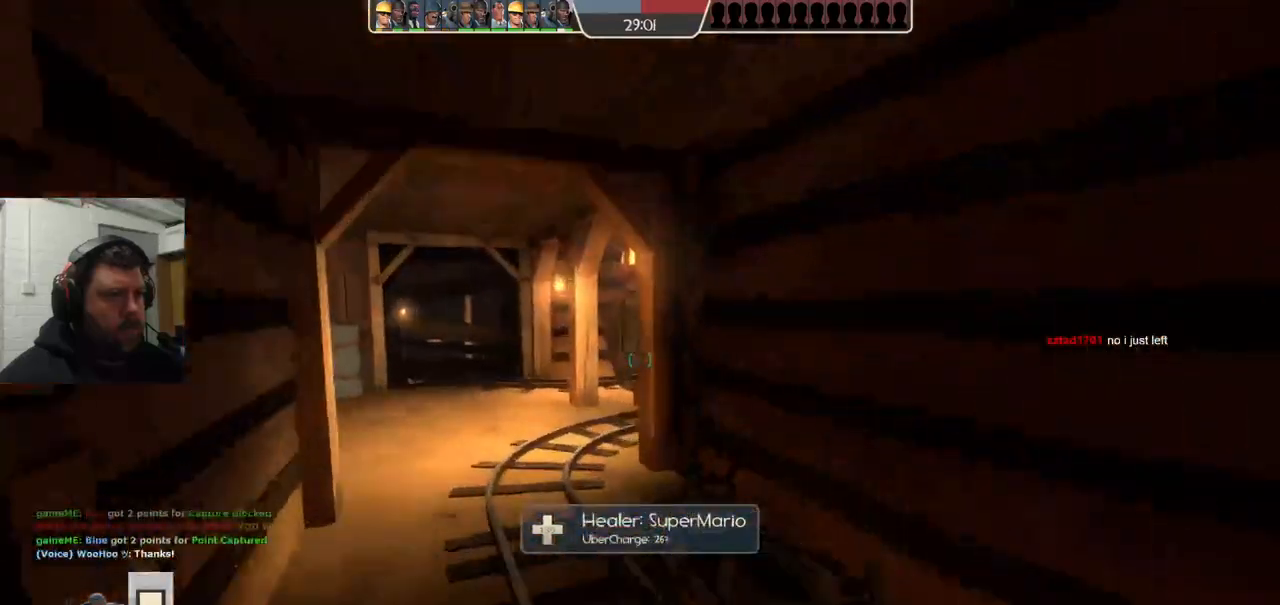
{"buttons": [], "left_stick": "up-left", "right_stick": "center", "events": []}
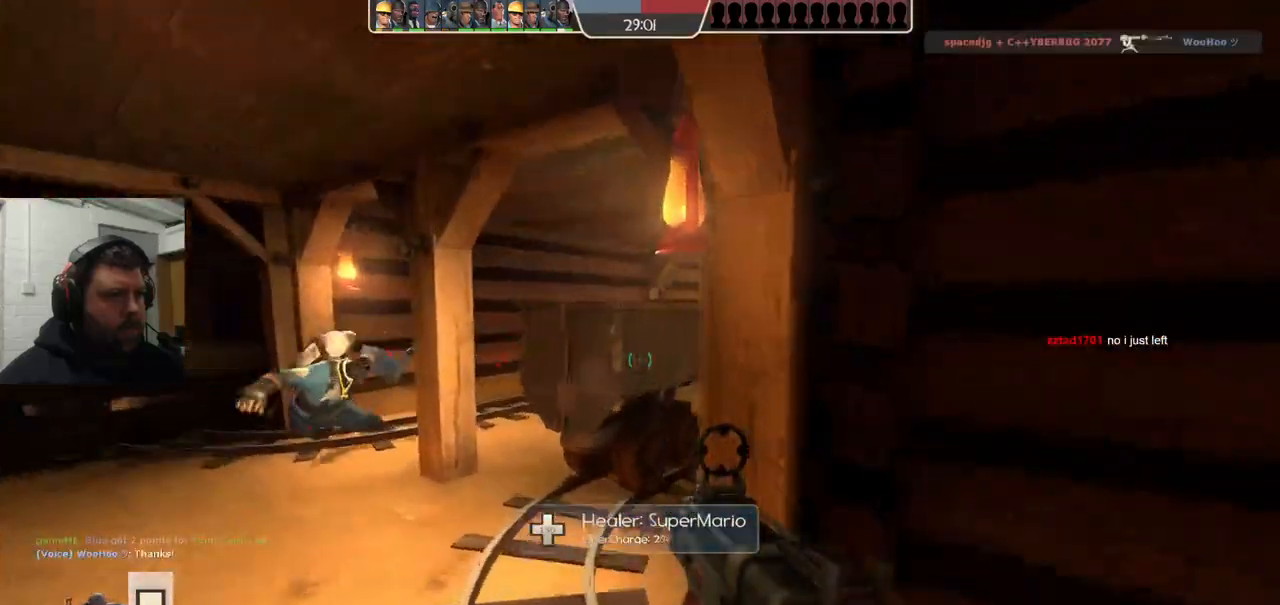
{"buttons": ["R2"], "left_stick": "center", "right_stick": "center", "events": [[283, "R2", "down"], [283, "left_stick", "center"]]}
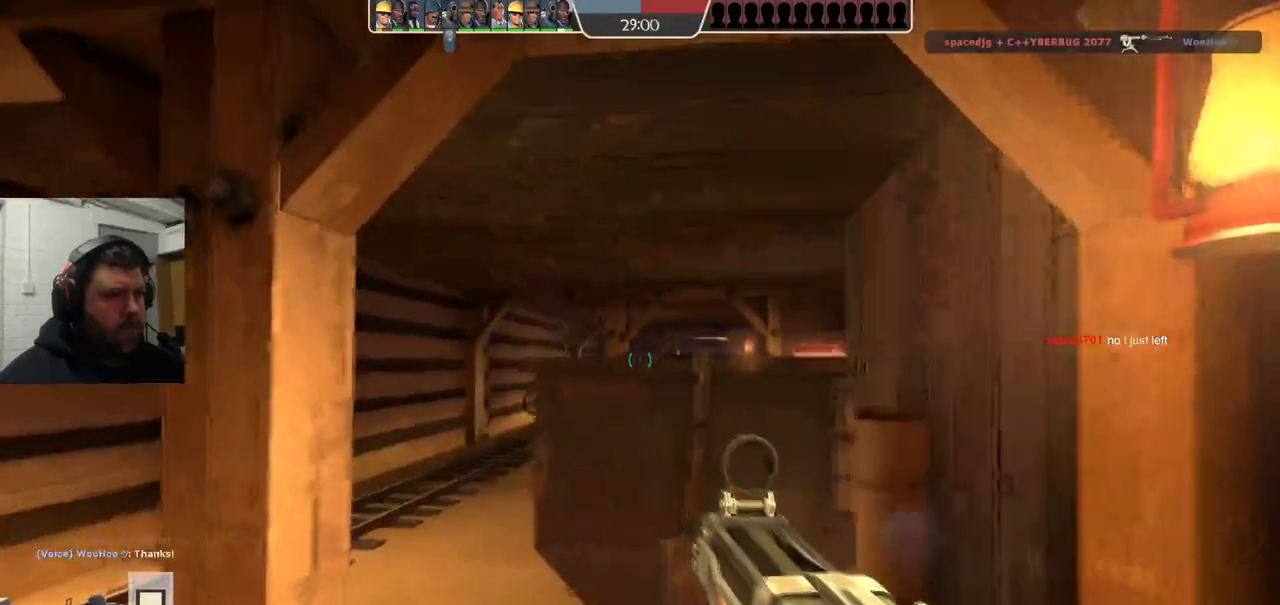
{"buttons": ["R2"], "left_stick": "center", "right_stick": "center", "events": []}
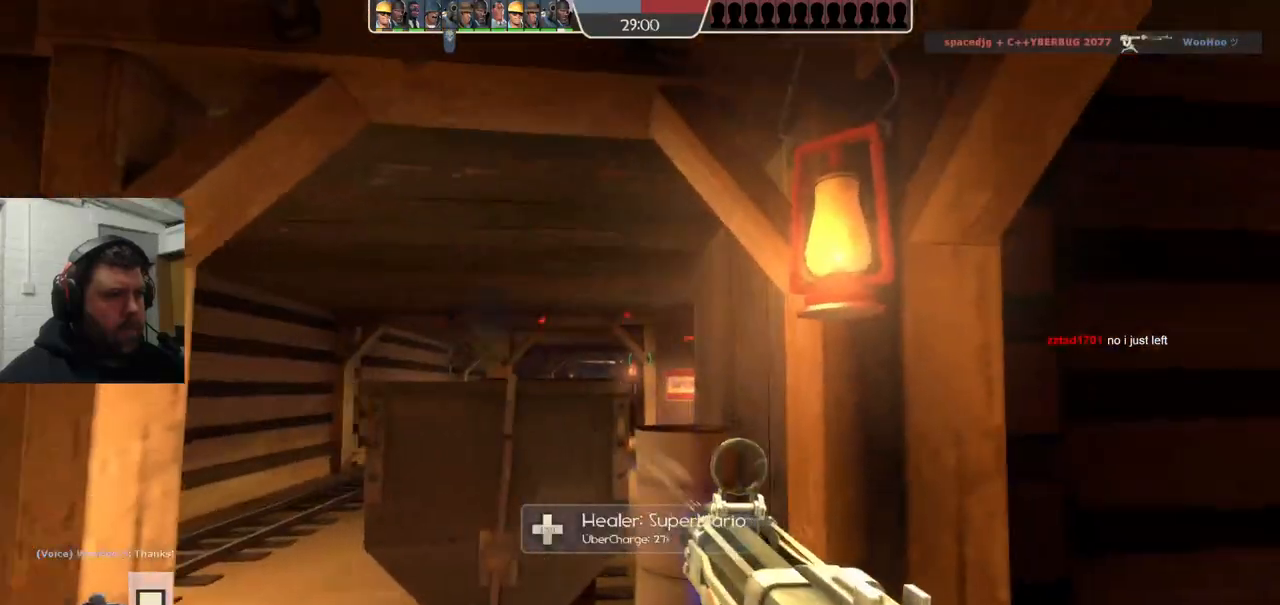
{"buttons": ["R2"], "left_stick": "center", "right_stick": "center", "events": []}
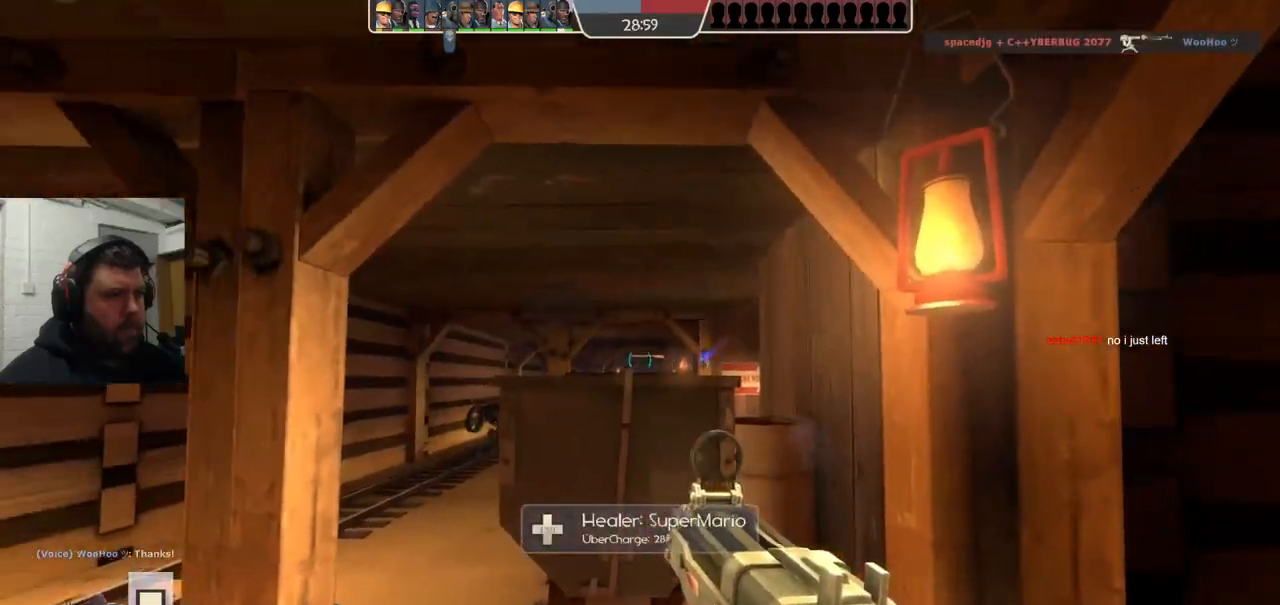
{"buttons": ["R2"], "left_stick": "center", "right_stick": "center", "events": []}
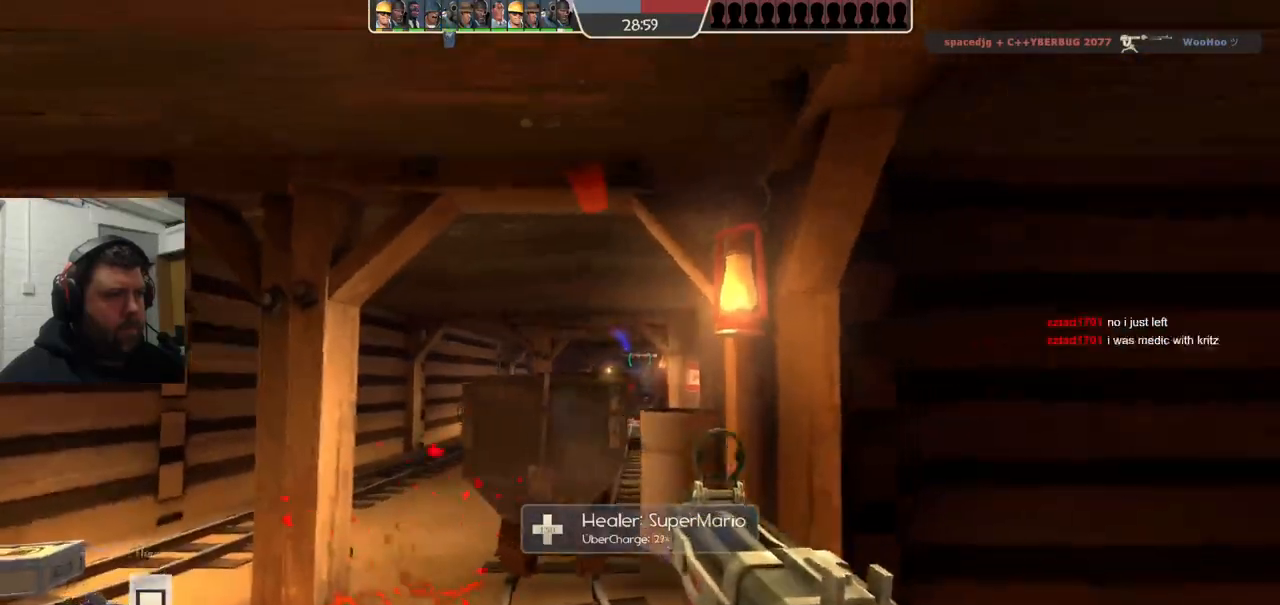
{"buttons": [], "left_stick": "up-right", "right_stick": "center", "events": [[300, "left_stick", "up-right"], [350, "R2", "up"]]}
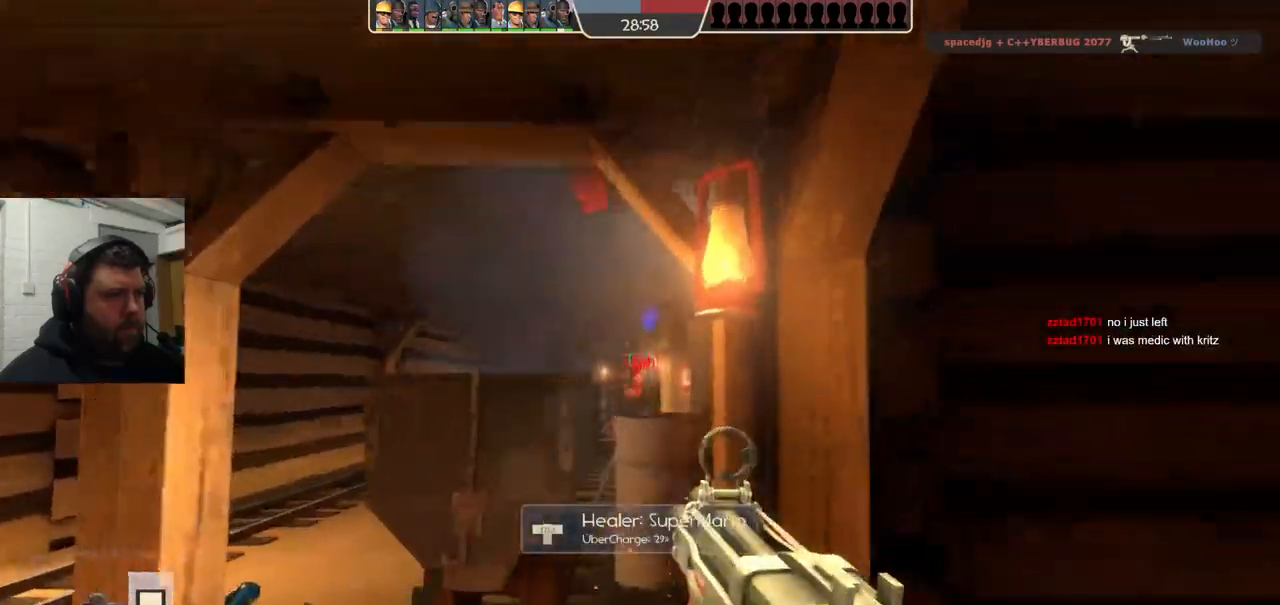
{"buttons": [], "left_stick": "down-right", "right_stick": "up-left", "events": [[33, "left_stick", "right"], [83, "SQUARE", "down"], [167, "SQUARE", "up"], [233, "SQUARE", "down"], [333, "SQUARE", "up"], [383, "left_stick", "down-right"], [483, "right_stick", "up-left"]]}
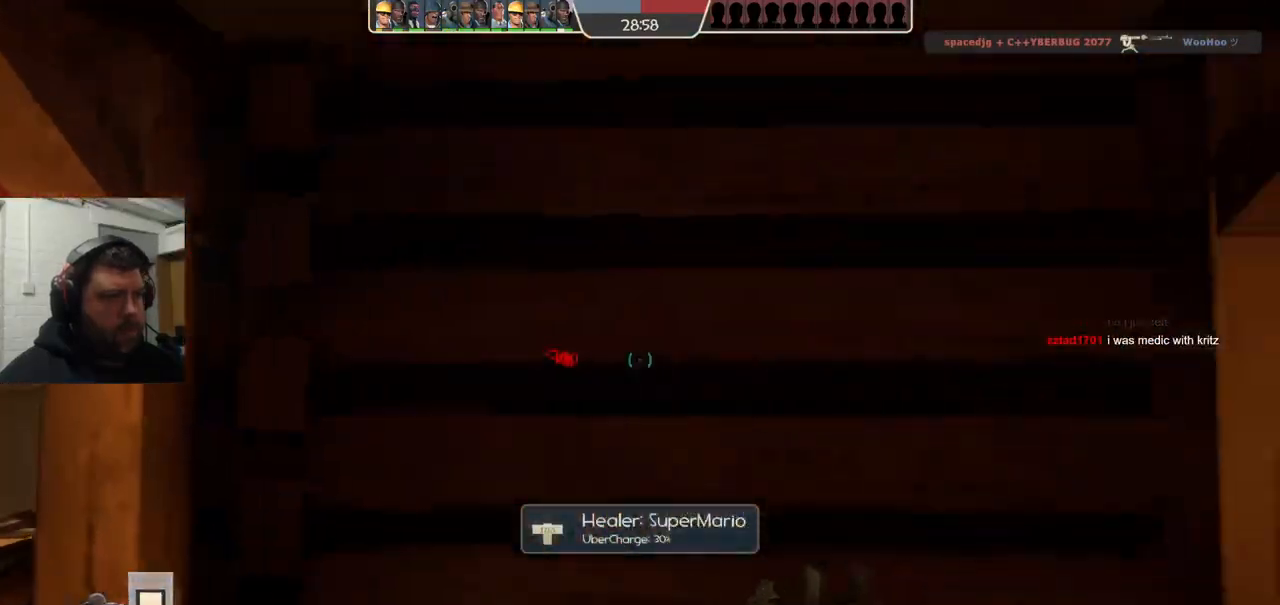
{"buttons": [], "left_stick": "down-right", "right_stick": "center", "events": [[83, "right_stick", "left"], [150, "R1", "down"], [217, "right_stick", "center"], [233, "R1", "up"]]}
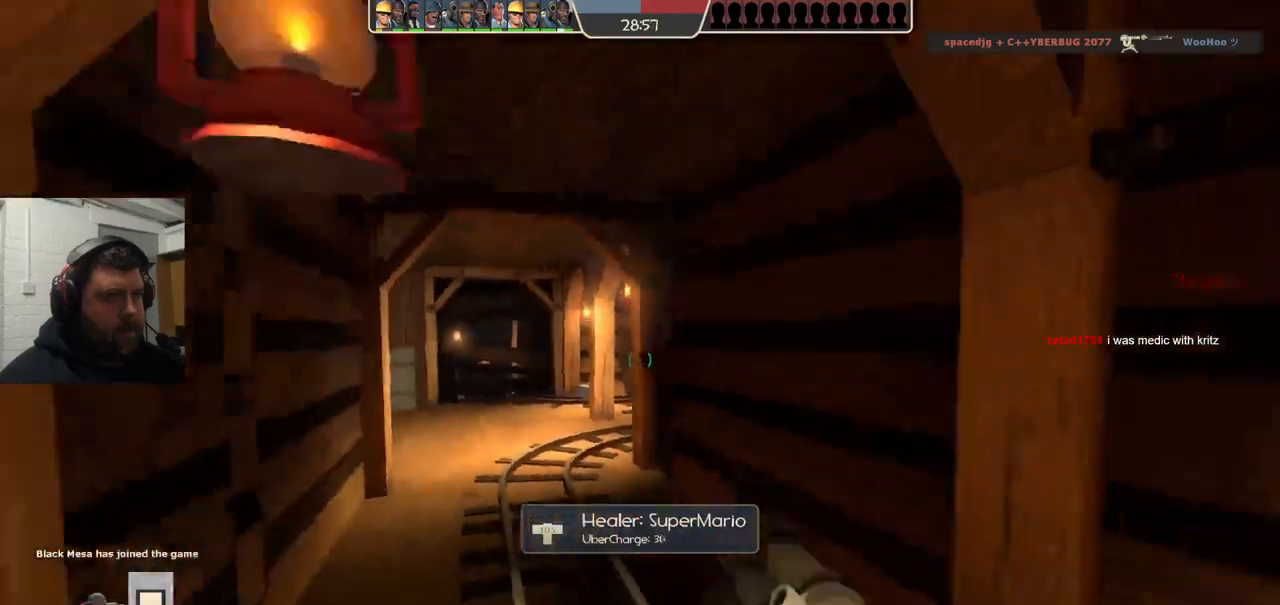
{"buttons": [], "left_stick": "up", "right_stick": "center", "events": [[50, "R2", "down"], [150, "R2", "up"], [217, "left_stick", "center"], [233, "R2", "down"], [283, "R2", "up"], [333, "left_stick", "up-left"], [383, "left_stick", "up"]]}
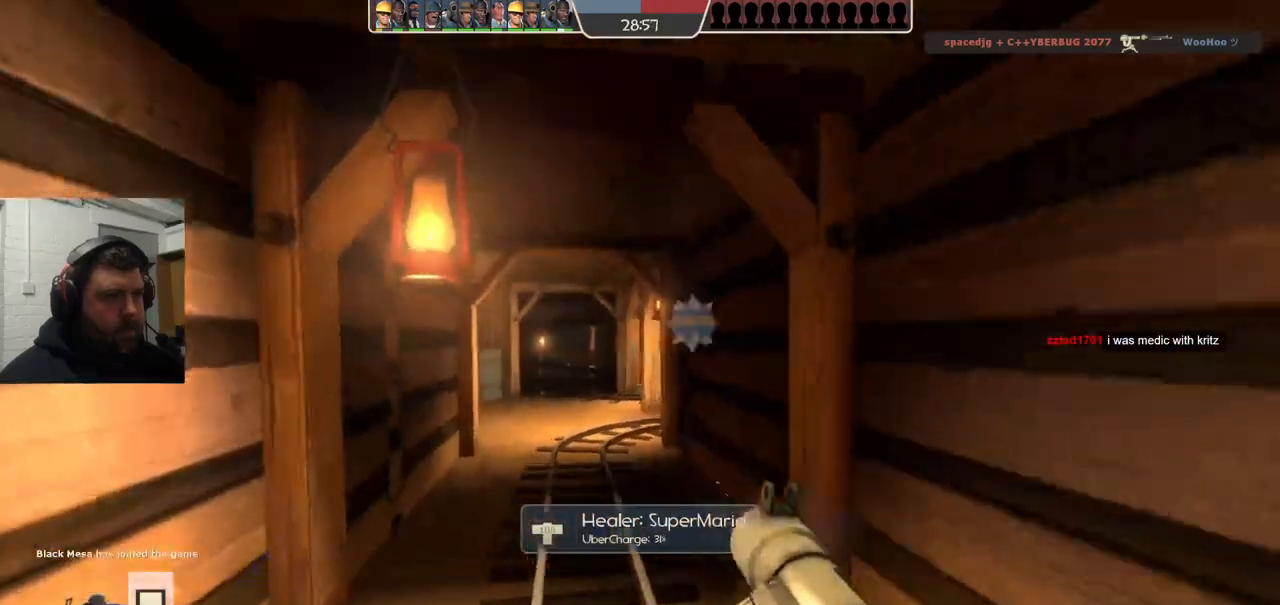
{"buttons": ["R2"], "left_stick": "down", "right_stick": "center", "events": [[283, "R2", "down"], [317, "left_stick", "down"], [367, "R2", "up"], [450, "R2", "down"]]}
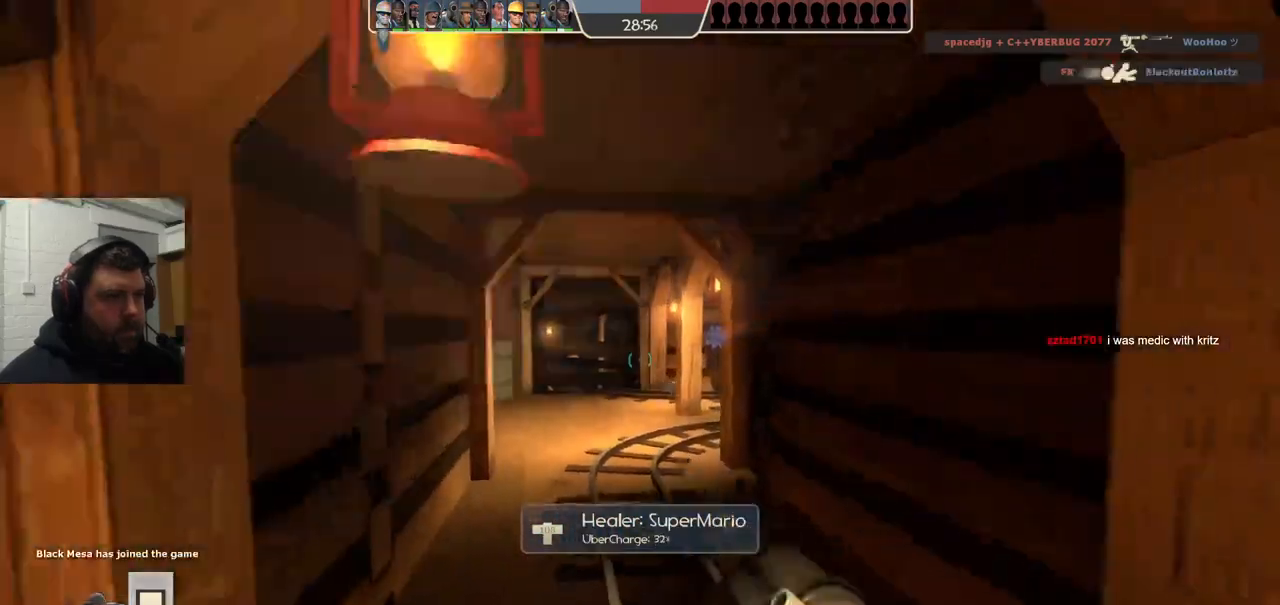
{"buttons": [], "left_stick": "up", "right_stick": "center", "events": [[33, "R2", "up"], [133, "left_stick", "center"], [283, "left_stick", "up"], [300, "R2", "down"], [433, "R2", "up"]]}
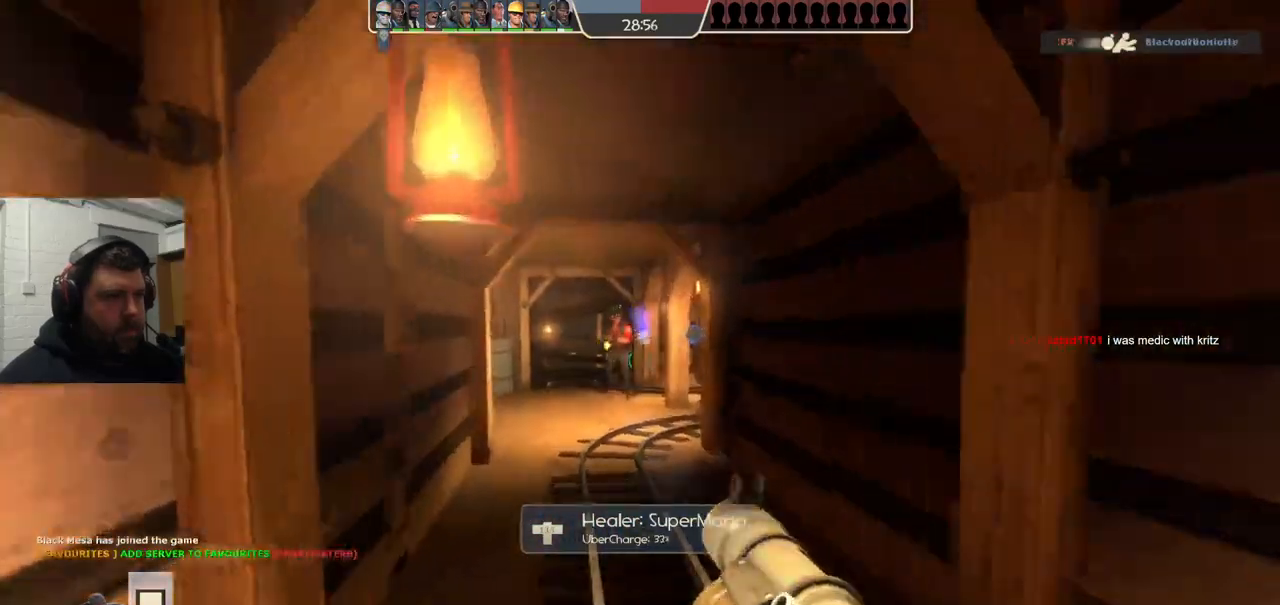
{"buttons": [], "left_stick": "down", "right_stick": "center", "events": [[17, "R2", "down"], [33, "left_stick", "center"], [50, "L2", "down"], [83, "R2", "up"], [117, "left_stick", "down"], [167, "R2", "down"], [233, "R2", "up"], [300, "R2", "down"], [367, "R2", "up"], [400, "L2", "up"]]}
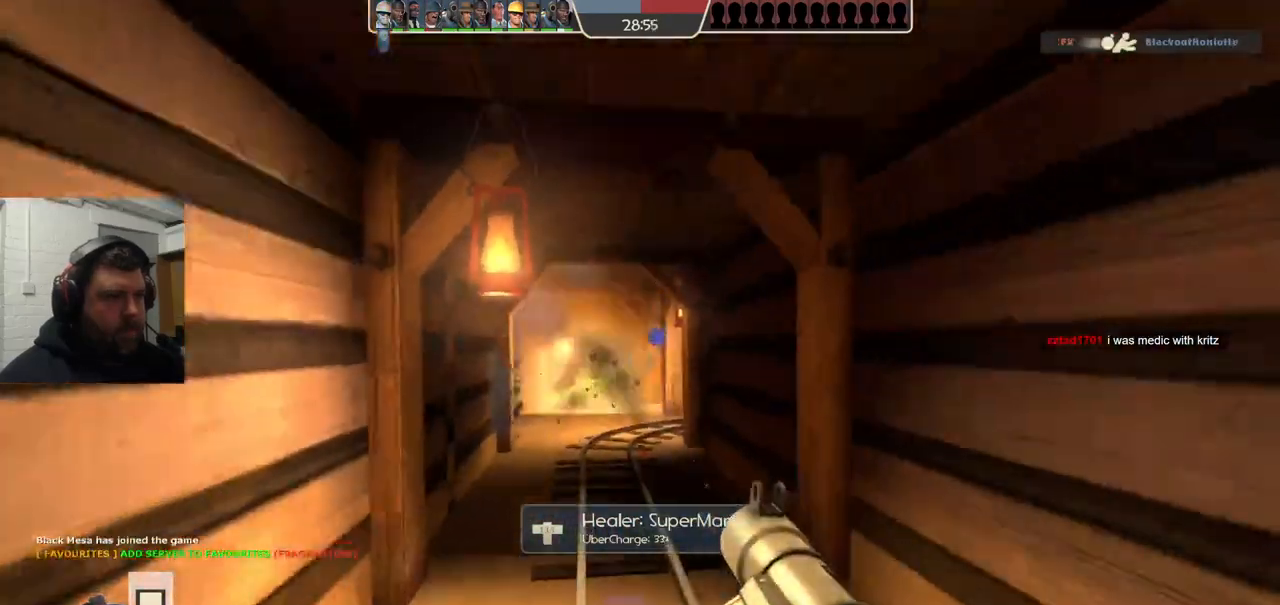
{"buttons": ["L2"], "left_stick": "up-right", "right_stick": "center", "events": [[117, "SQUARE", "down"], [183, "SQUARE", "up"], [267, "SQUARE", "down"], [300, "L2", "down"], [367, "SQUARE", "up"], [383, "left_stick", "center"], [450, "left_stick", "up-right"]]}
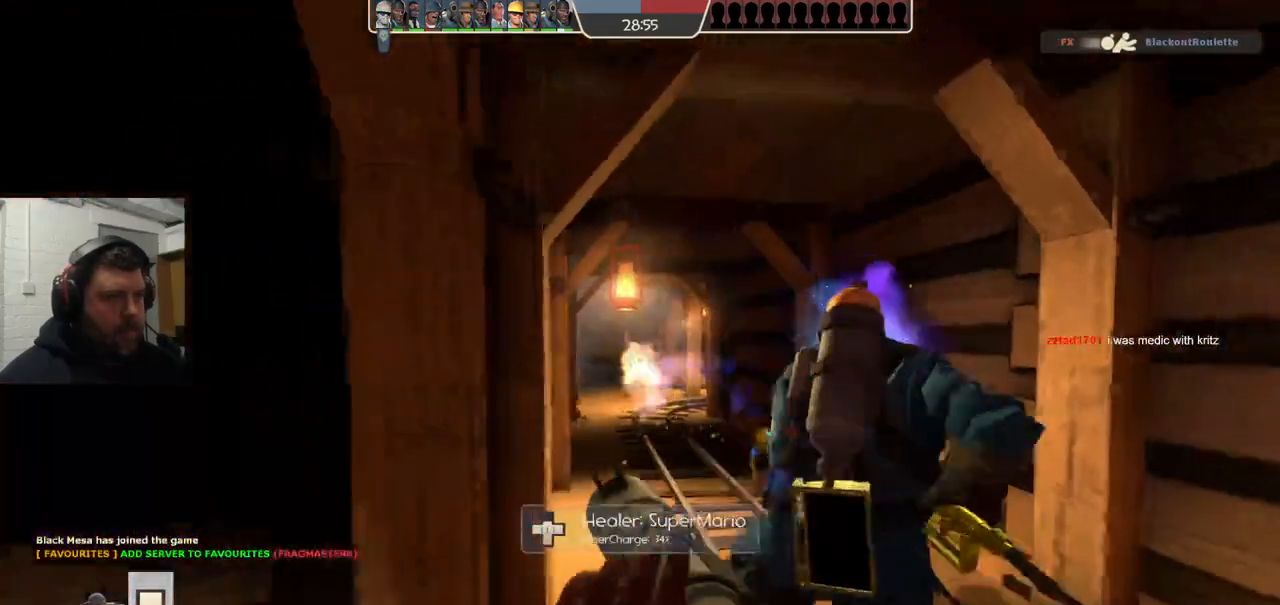
{"buttons": [], "left_stick": "up", "right_stick": "center", "events": [[150, "L2", "up"], [200, "L2", "down"], [317, "left_stick", "up"], [350, "L2", "up"]]}
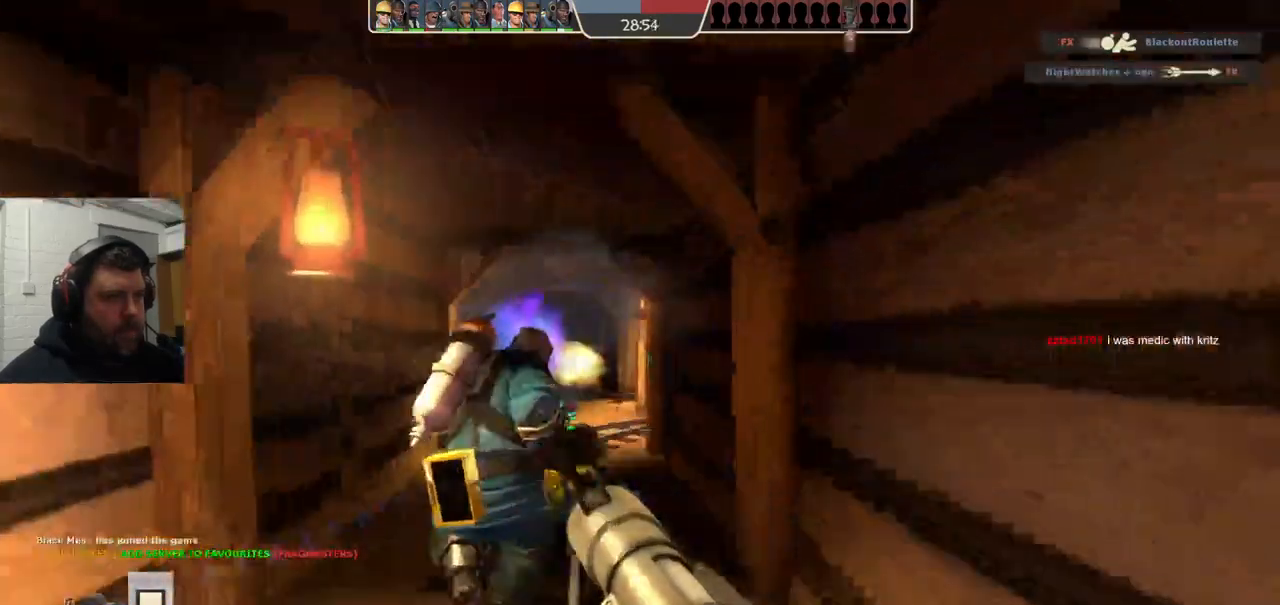
{"buttons": [], "left_stick": "up-left", "right_stick": "center", "events": [[150, "left_stick", "up-left"]]}
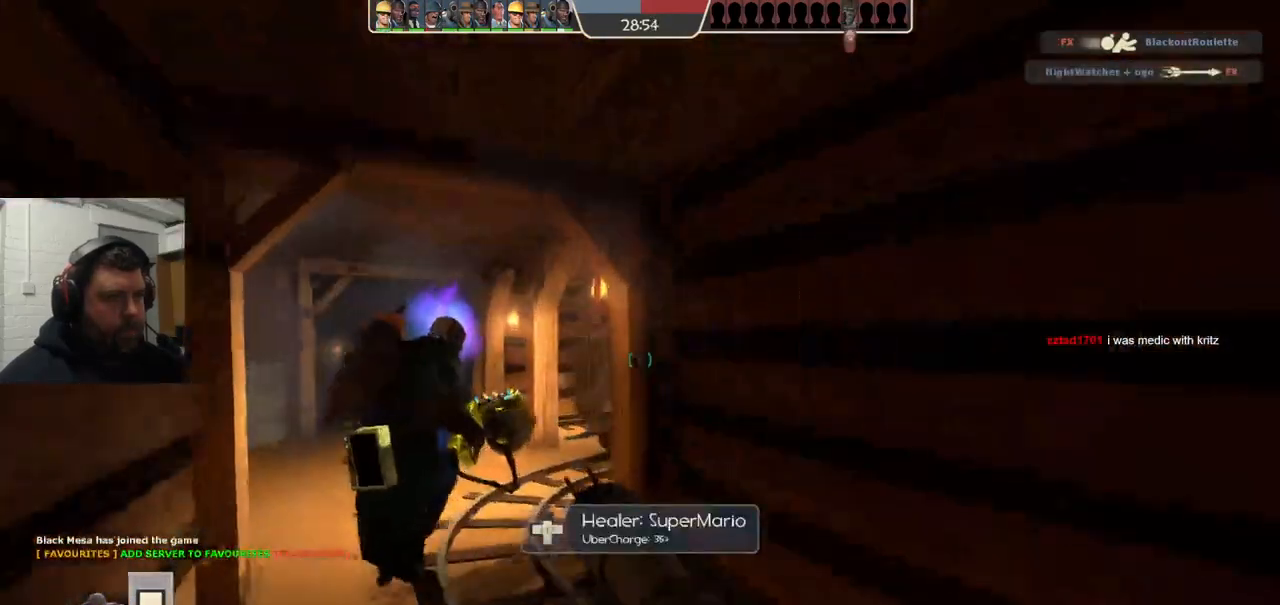
{"buttons": [], "left_stick": "up-left", "right_stick": "center", "events": []}
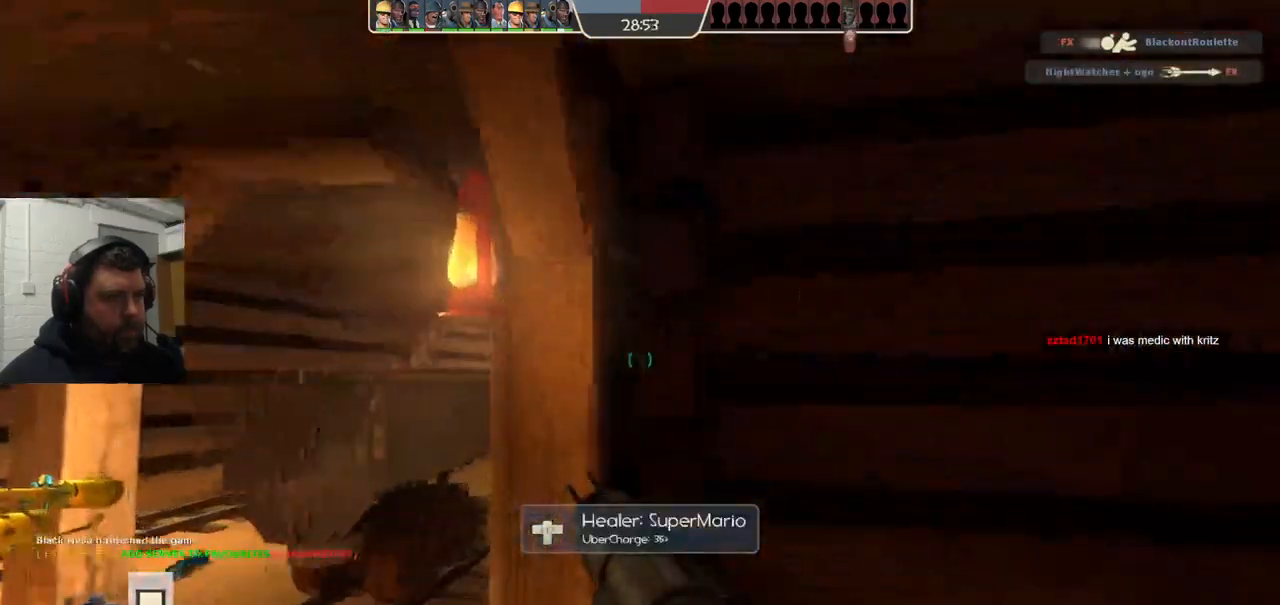
{"buttons": [], "left_stick": "center", "right_stick": "center", "events": [[33, "left_stick", "center"]]}
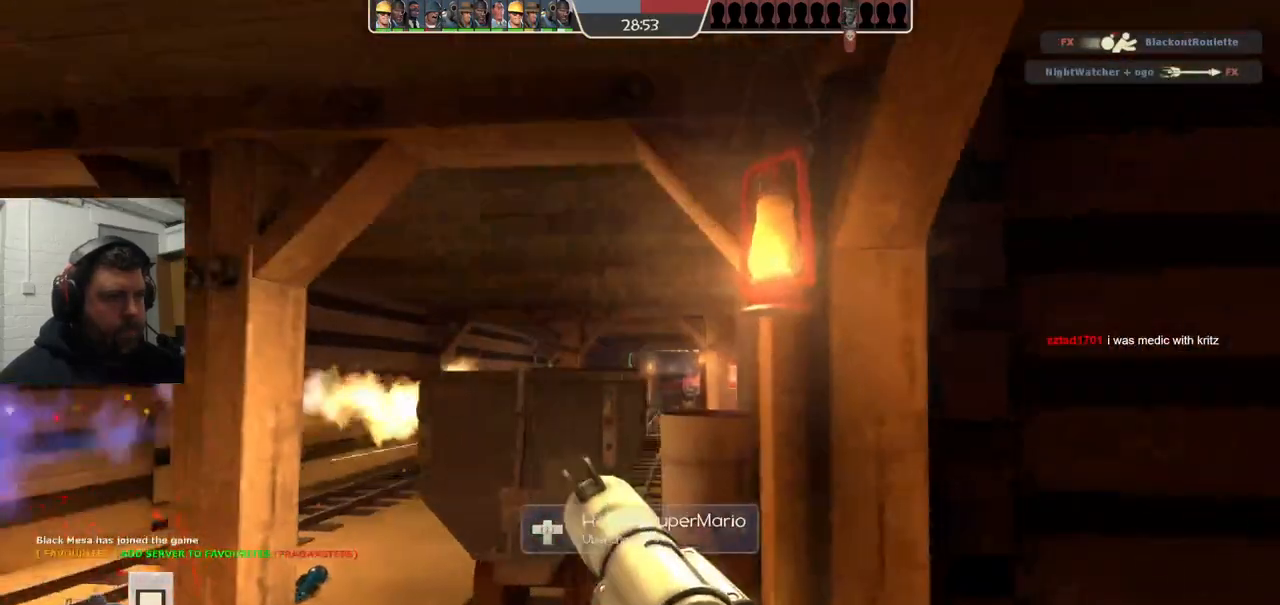
{"buttons": [], "left_stick": "center", "right_stick": "center", "events": [[167, "R2", "down"], [283, "R2", "up"], [350, "R2", "down"], [433, "R2", "up"]]}
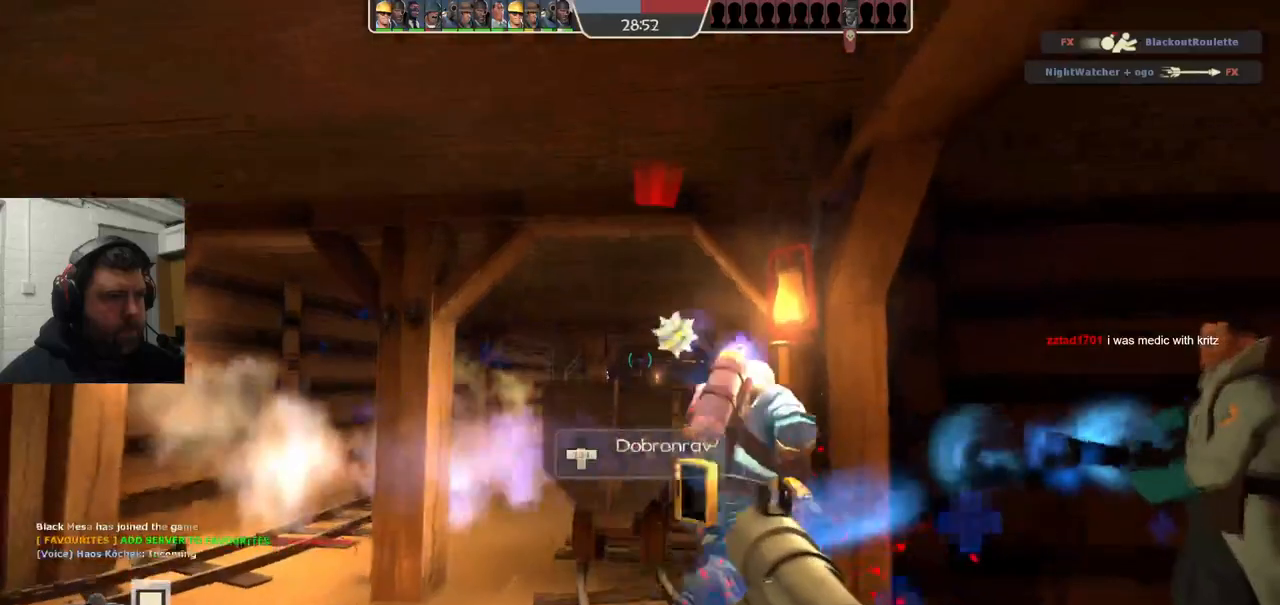
{"buttons": ["R2"], "left_stick": "center", "right_stick": "center", "events": [[33, "R2", "down"], [83, "R2", "up"], [167, "R2", "down"], [233, "R2", "up"], [317, "R2", "down"], [383, "R2", "up"], [450, "R2", "down"]]}